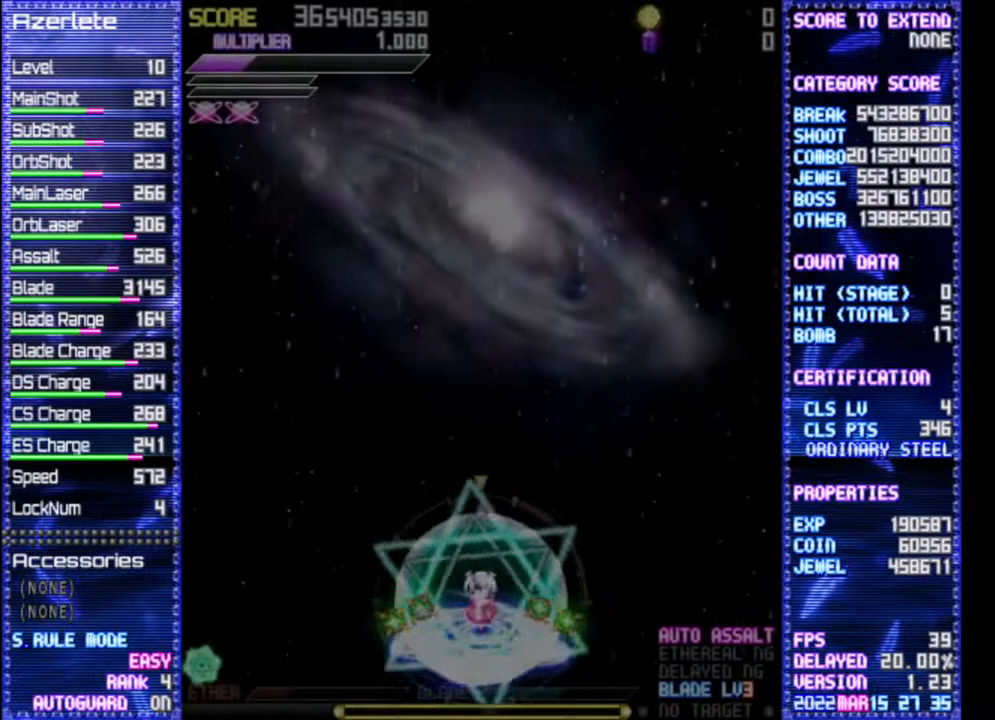
Gameplay with a controller (PlayStation layout); each line is a JSON object with the inputs held at the frame after it. "events" lists button and stick changes between this image and that frame as [ms after this image, input, new state], when the widget could be followed in between. Not read: CROSS DPAD_DOWN DPAD_LEFT DPAD_RIGHT DPAD_UP L3 R3 TRIANGLE.
{"buttons": [], "events": []}
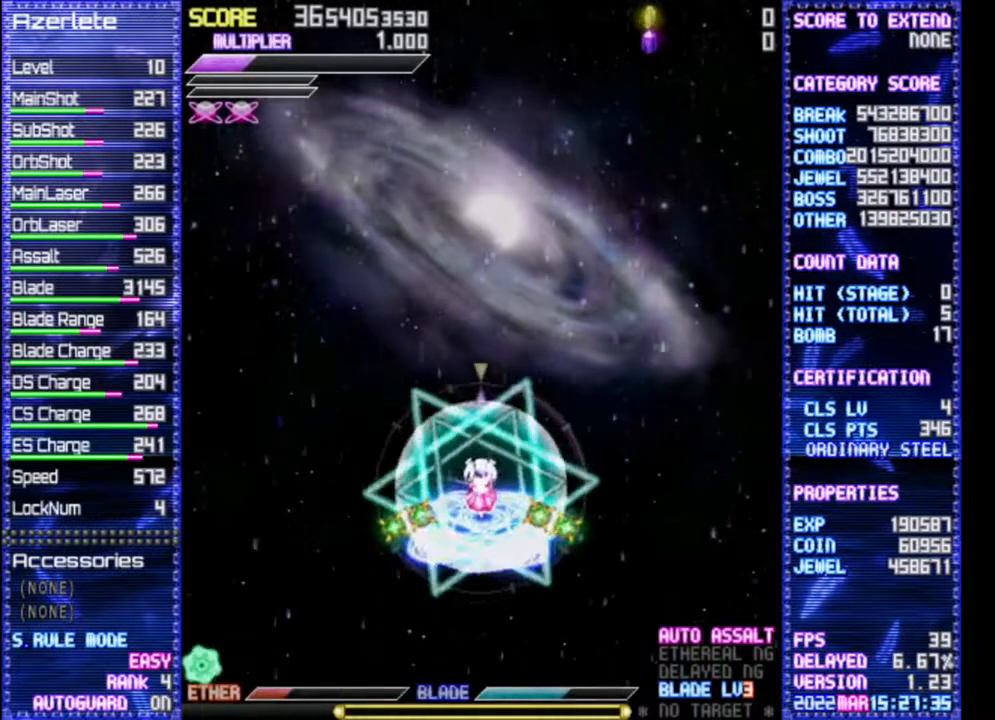
{"buttons": ["R1"], "events": [[367, "R1", "down"]]}
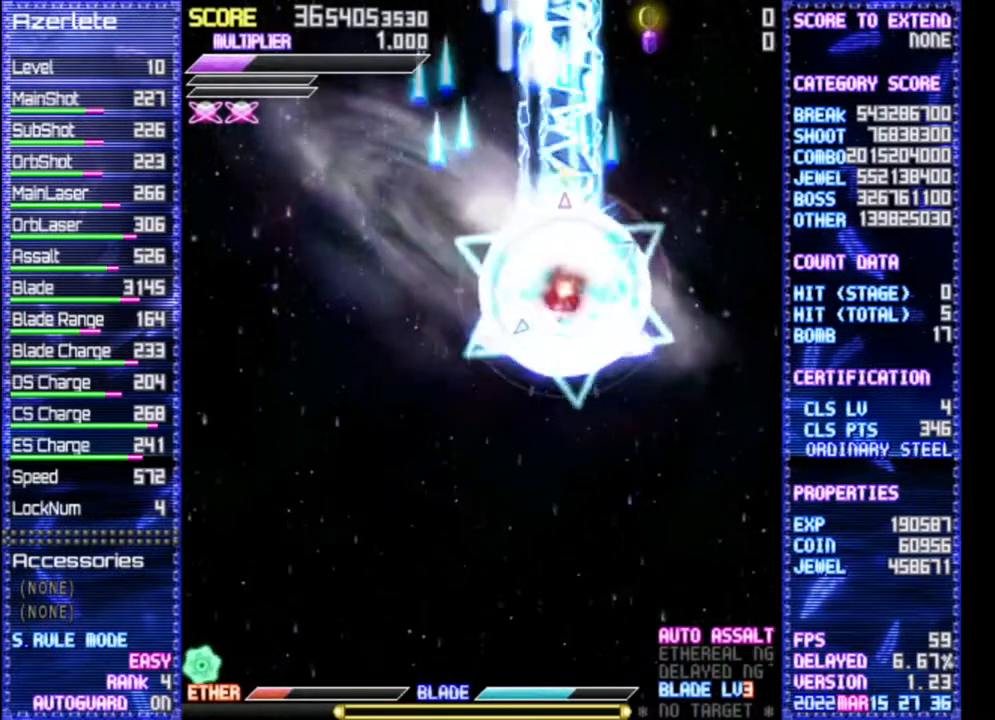
{"buttons": ["R1"], "events": []}
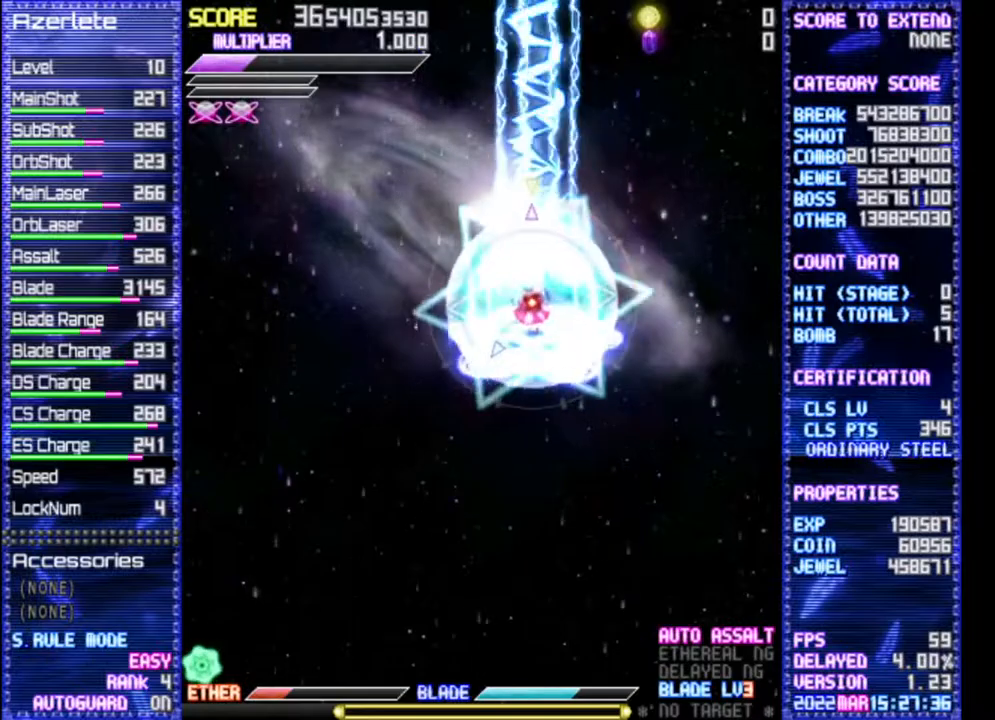
{"buttons": ["R1"], "events": []}
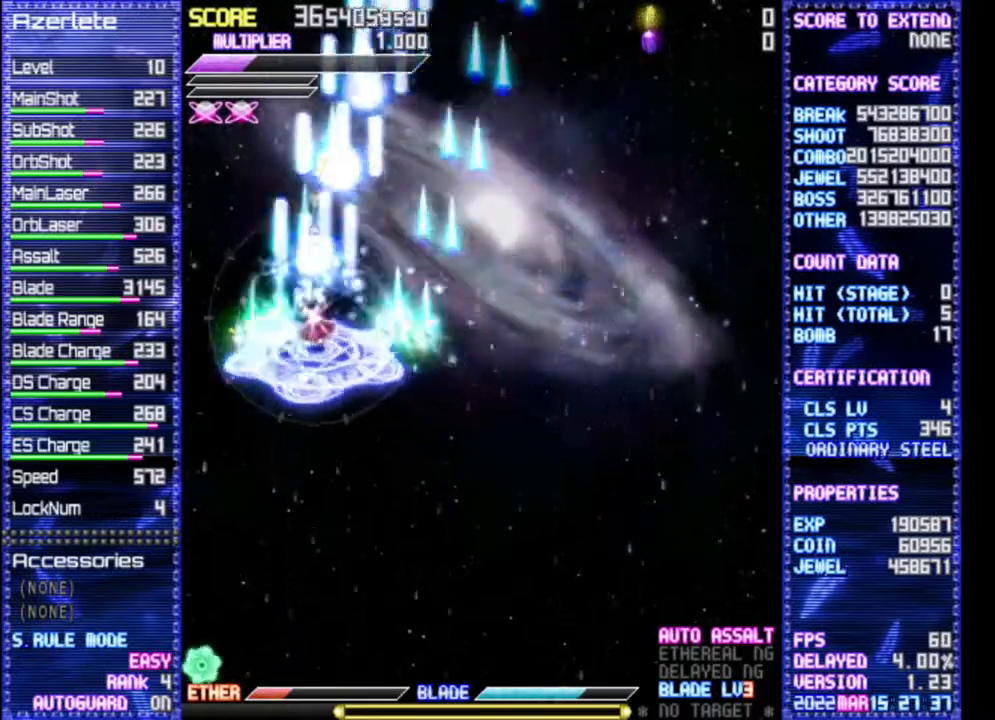
{"buttons": ["R1"]}
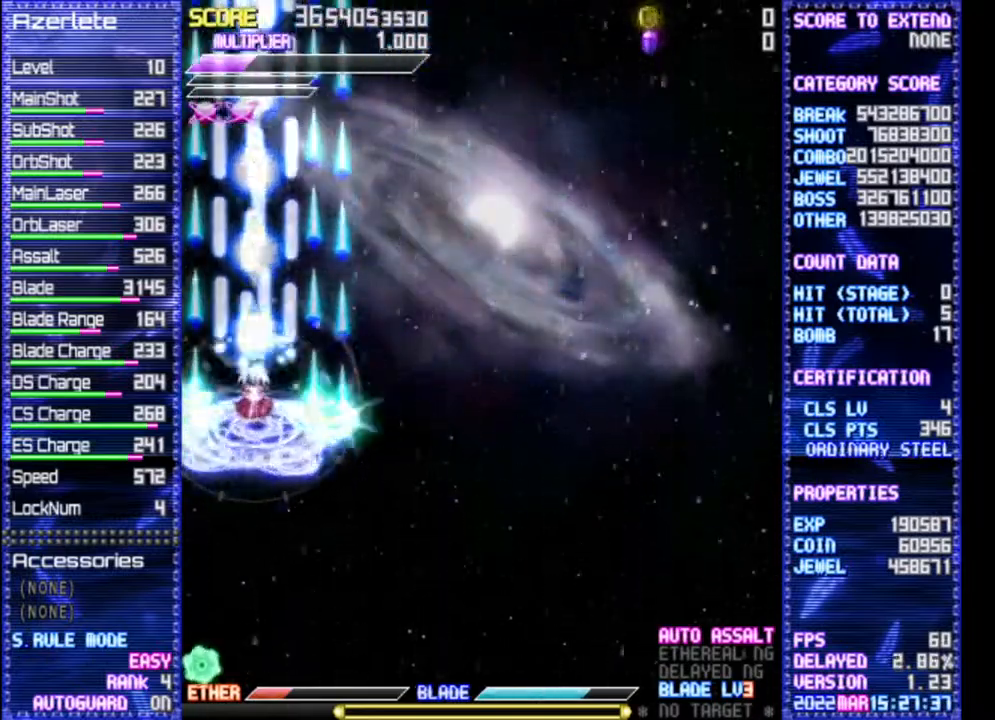
{"buttons": ["R1"], "events": []}
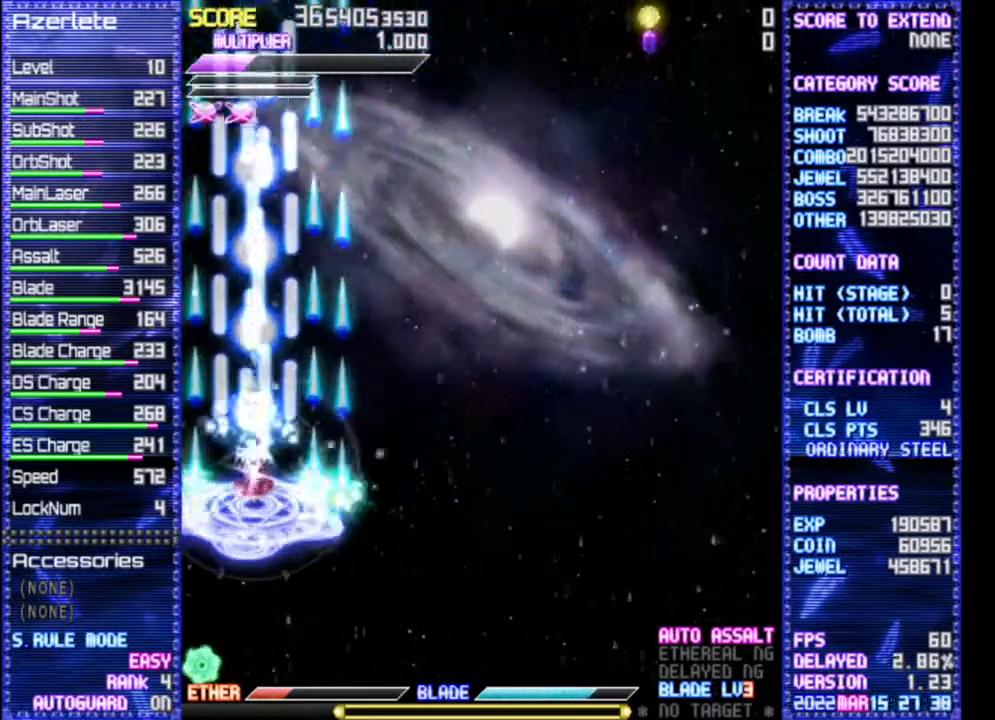
{"buttons": ["R1"], "events": []}
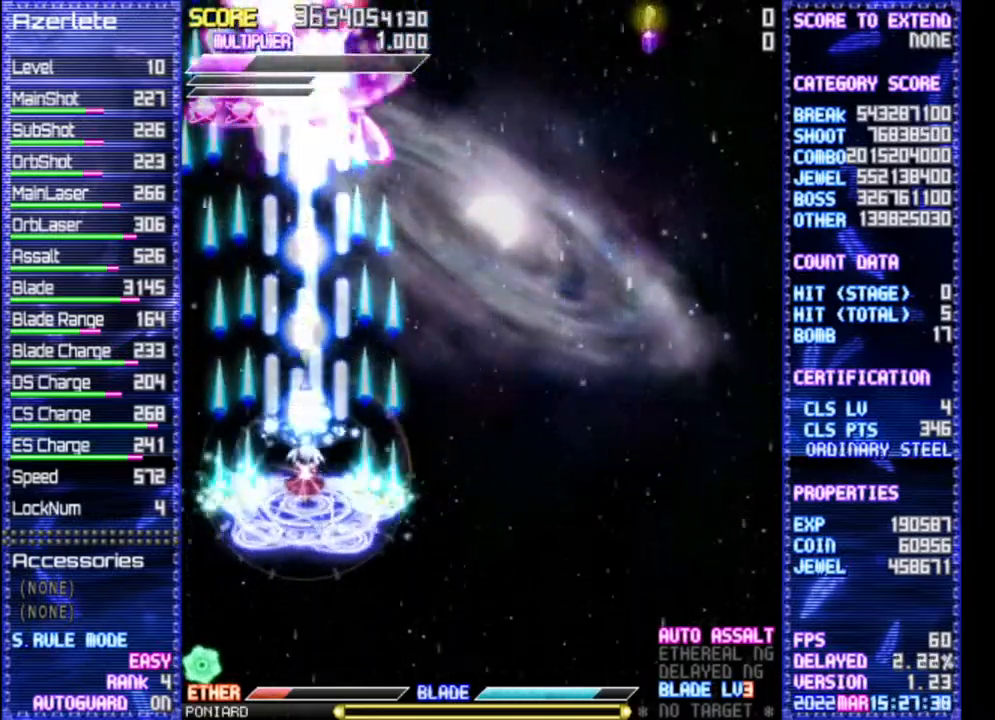
{"buttons": ["R1"], "events": []}
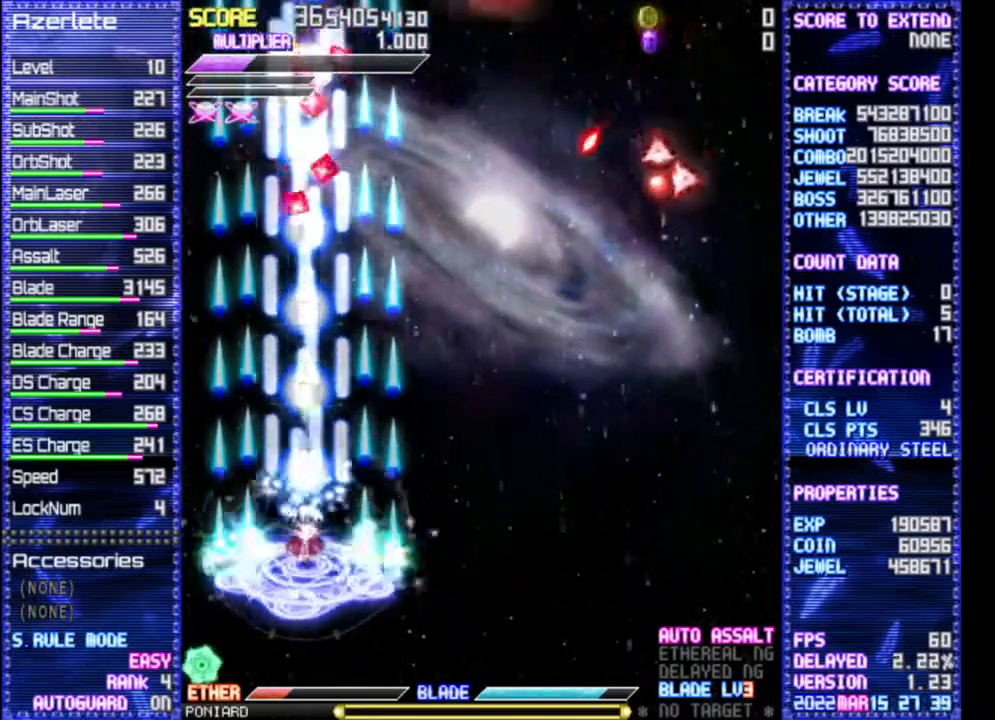
{"buttons": ["R1"], "events": [[233, "R1", "up"], [417, "R1", "down"]]}
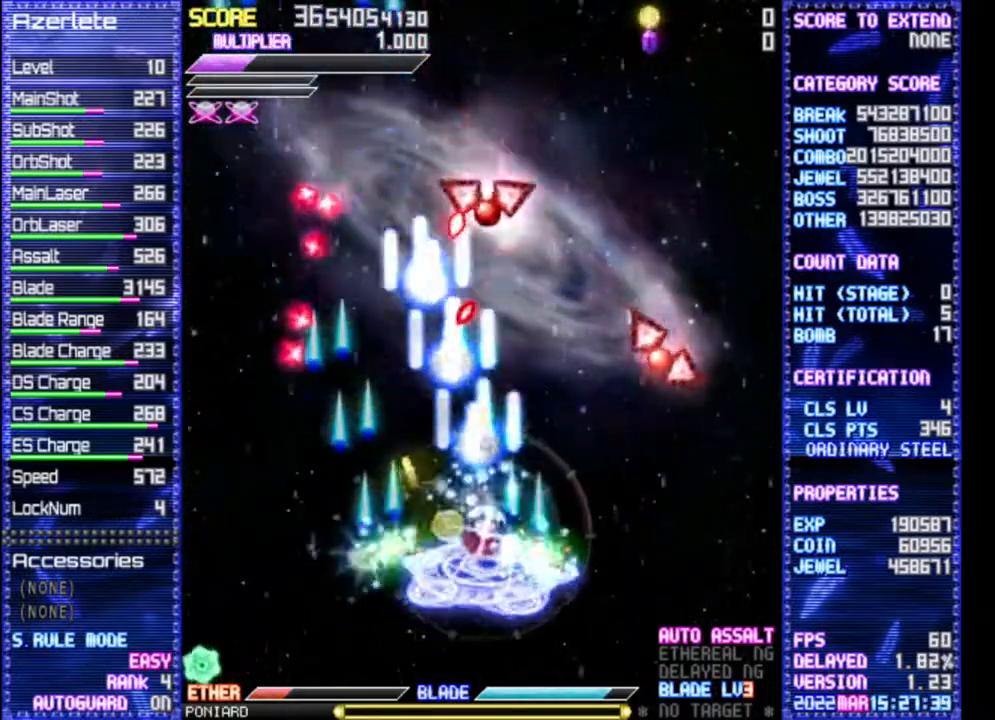
{"buttons": ["R1"], "events": []}
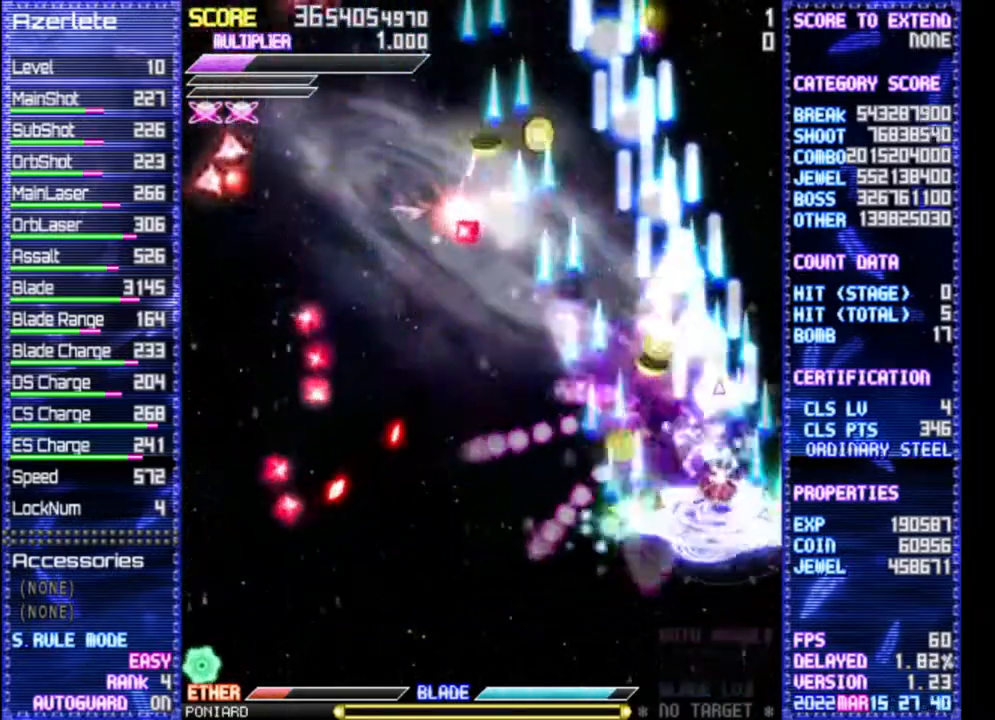
{"buttons": ["R1"], "events": []}
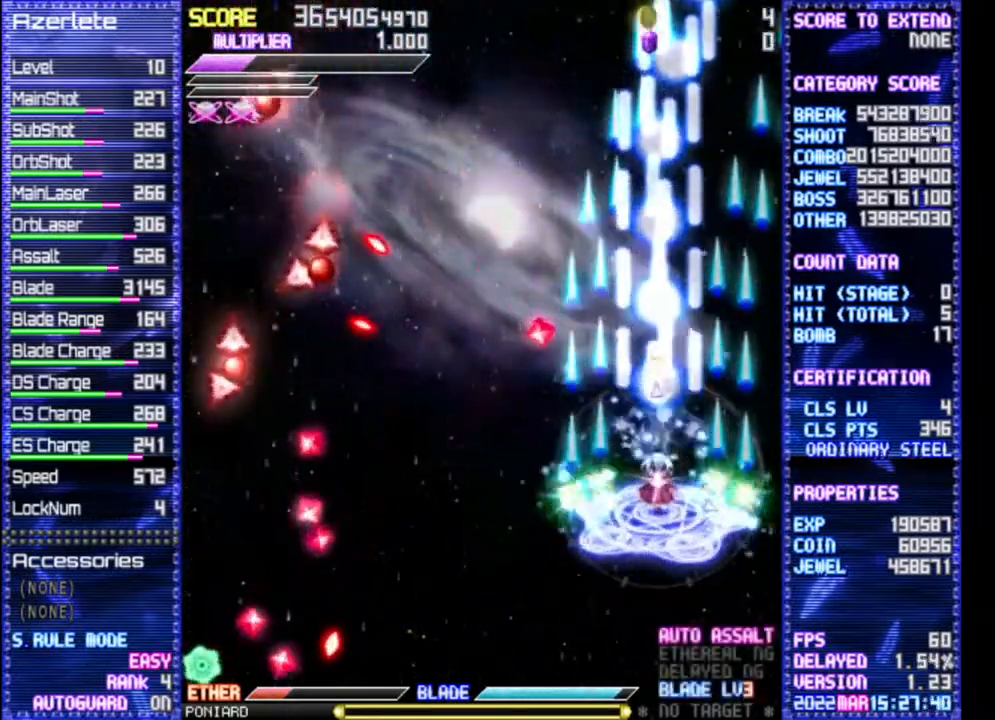
{"buttons": ["R1"], "events": []}
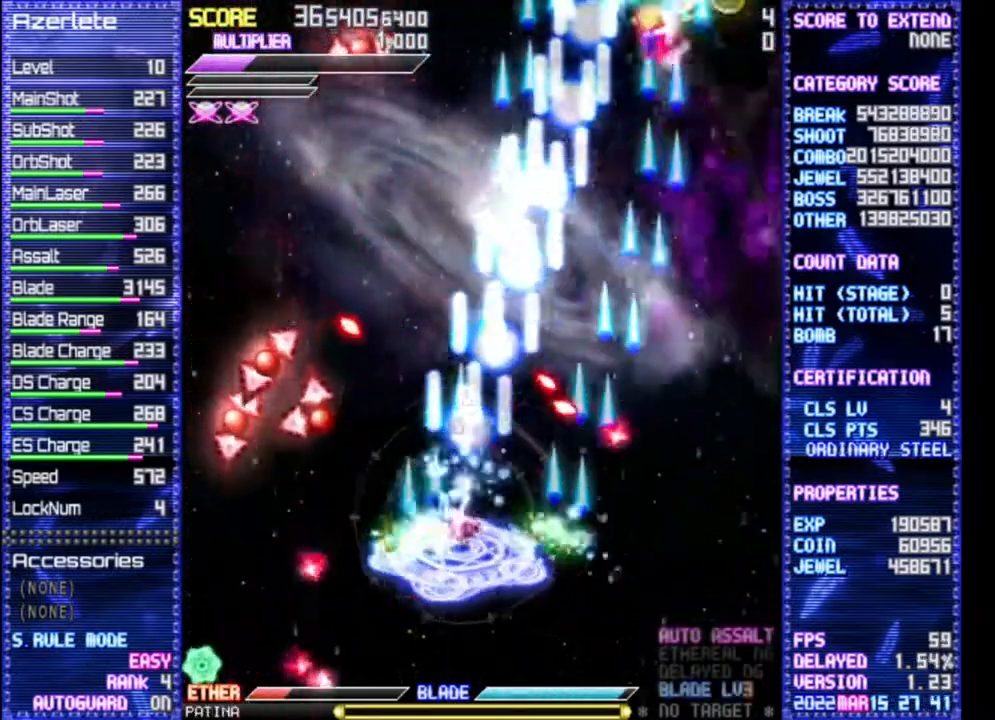
{"buttons": ["R1"], "events": []}
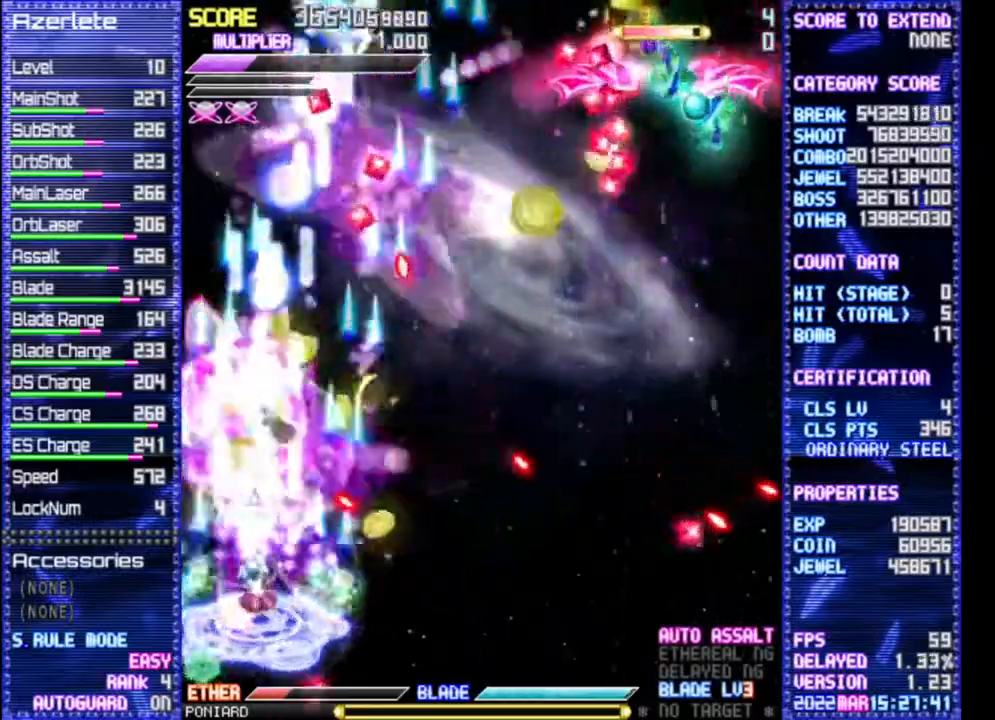
{"buttons": ["R1"], "events": []}
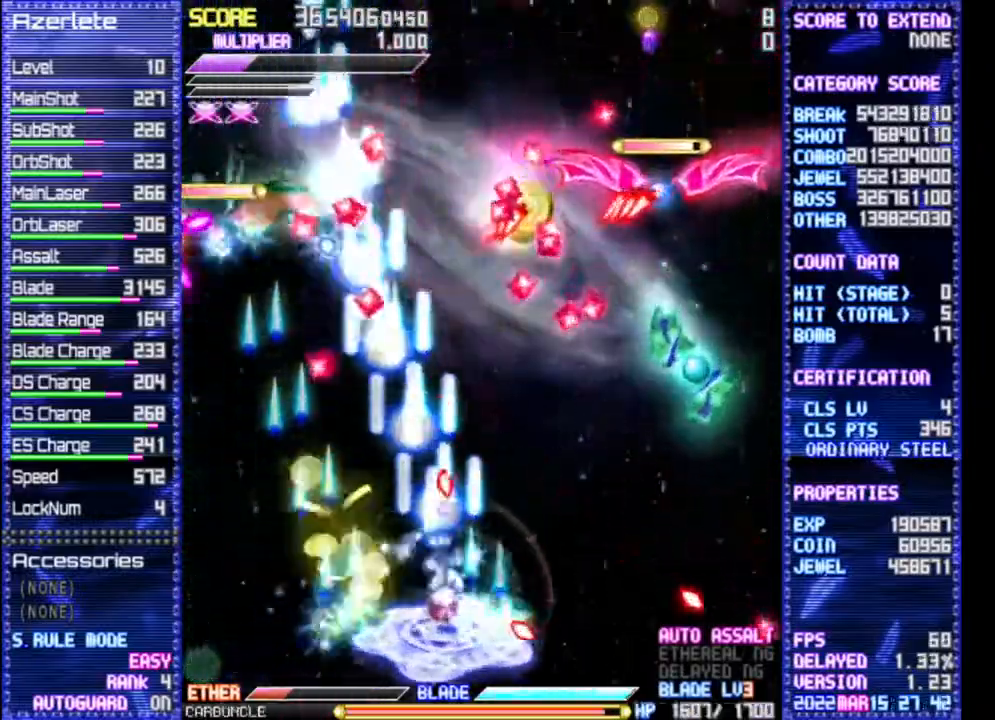
{"buttons": ["R1"], "events": []}
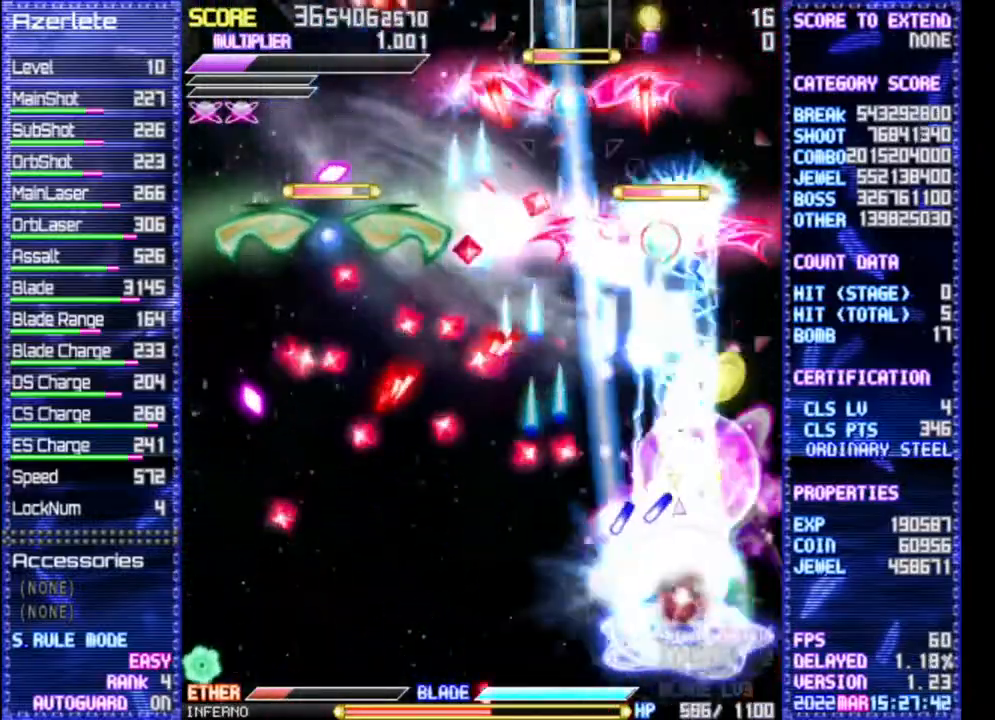
{"buttons": ["R1"], "events": []}
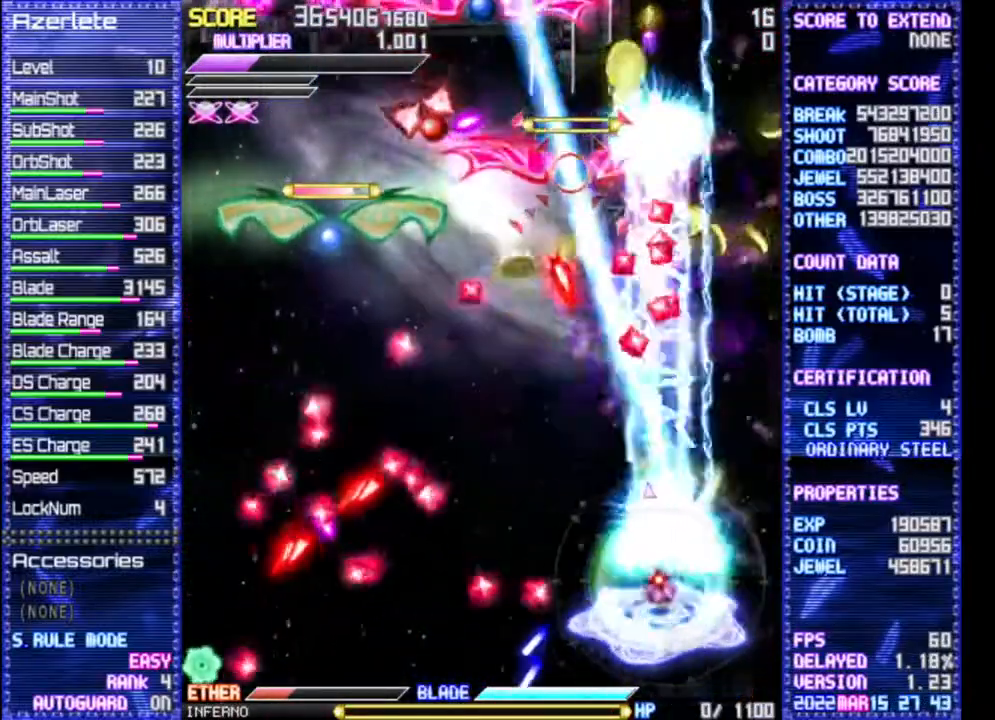
{"buttons": ["R1"], "events": []}
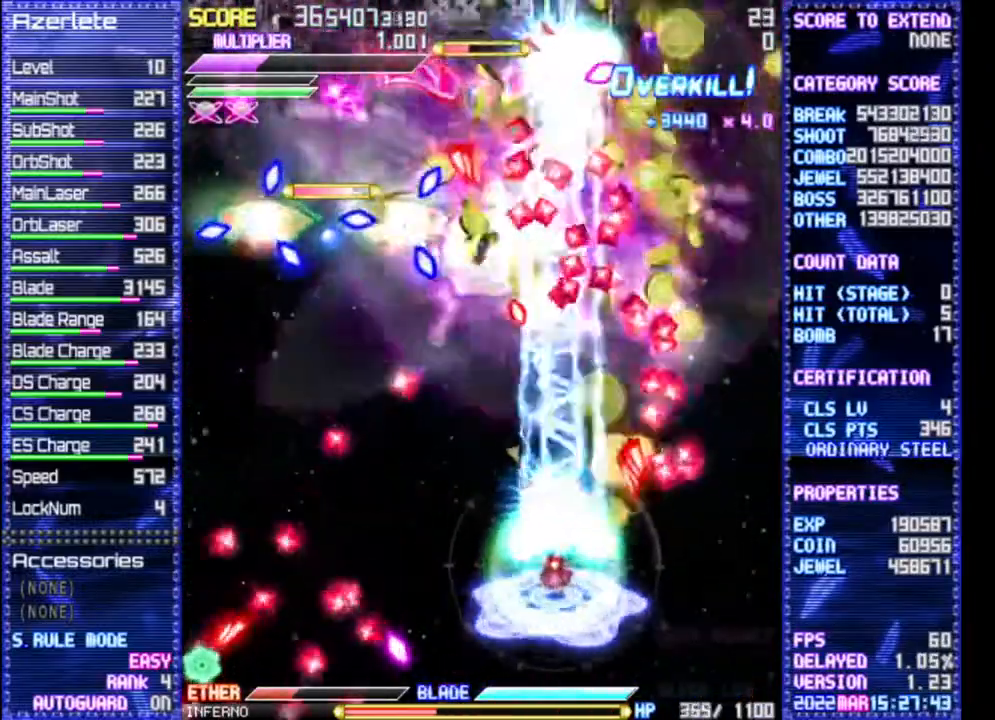
{"buttons": ["R1"]}
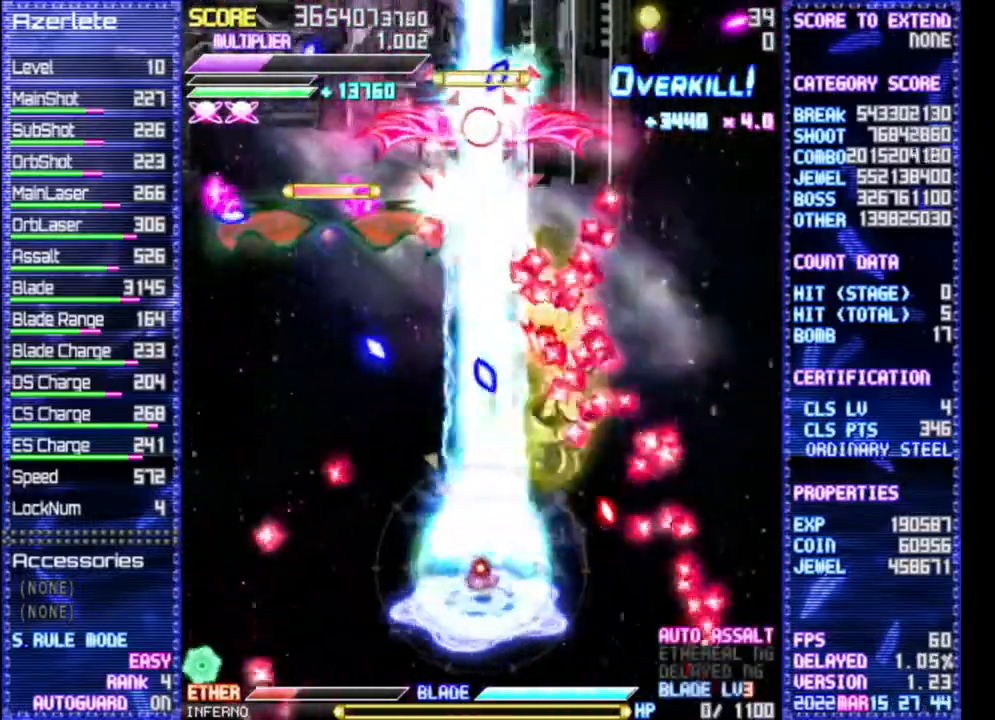
{"buttons": ["R1"], "events": []}
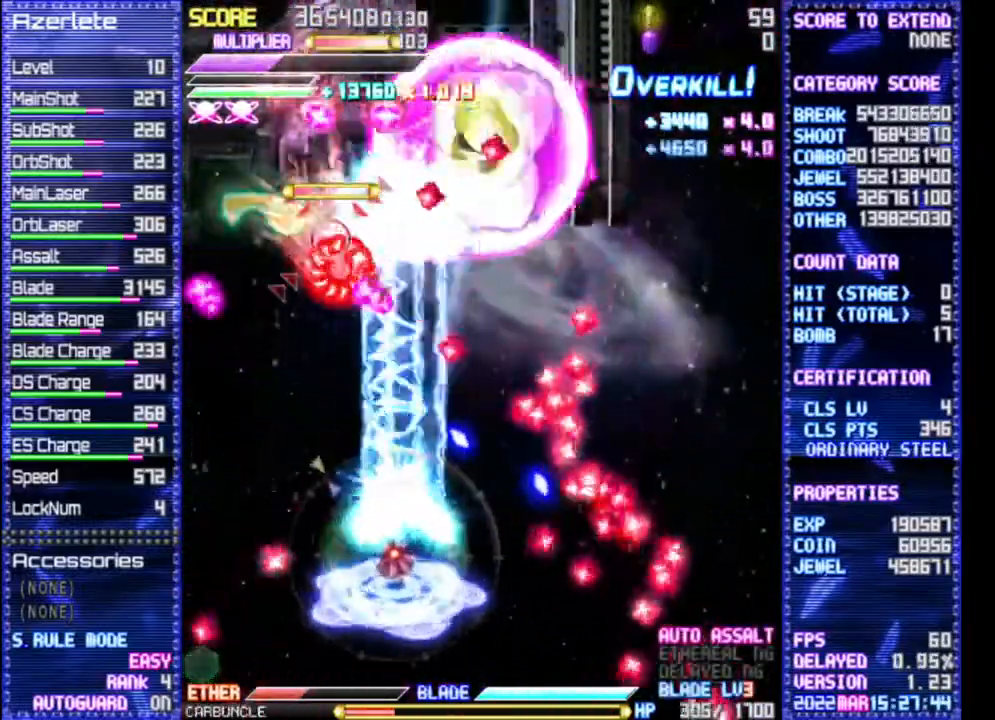
{"buttons": ["R1"], "events": []}
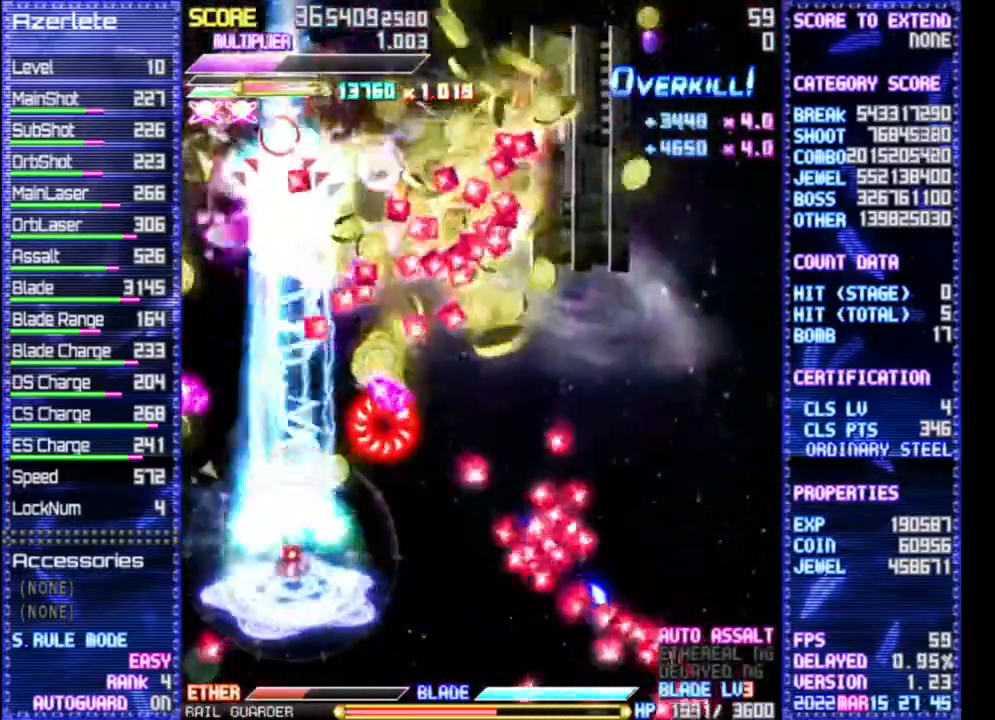
{"buttons": ["R1"], "events": []}
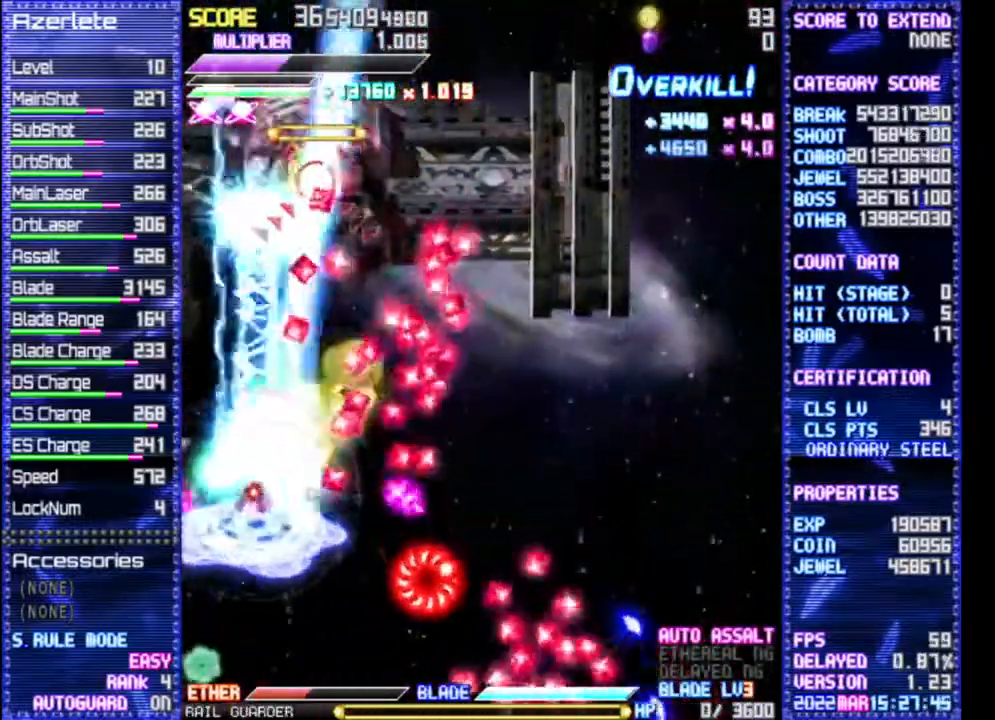
{"buttons": ["R1"], "events": []}
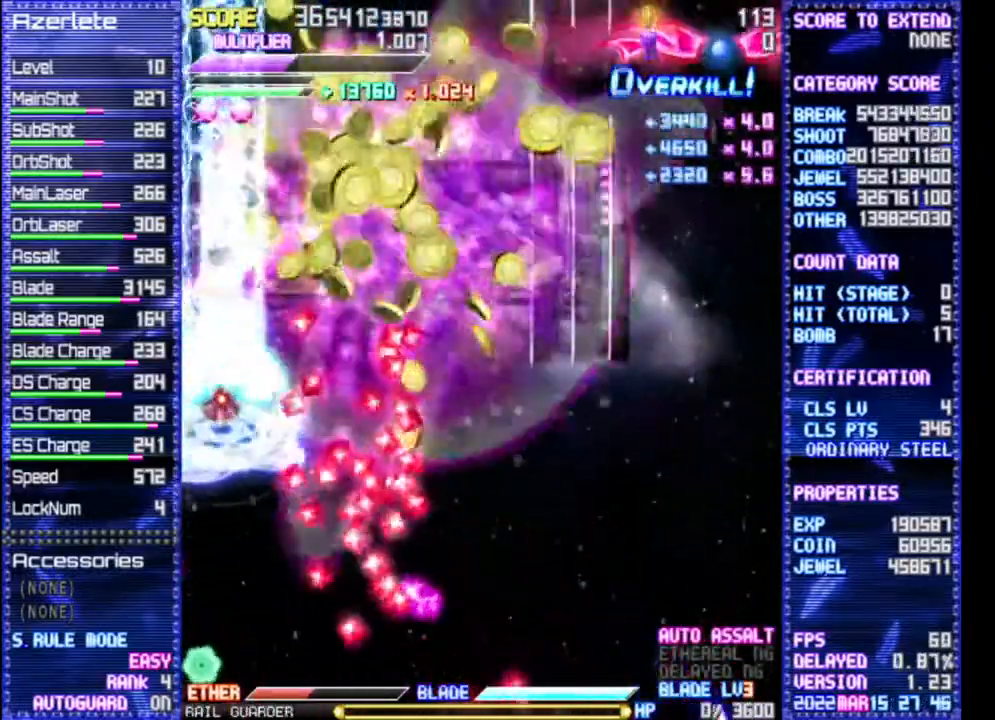
{"buttons": ["R1"], "events": []}
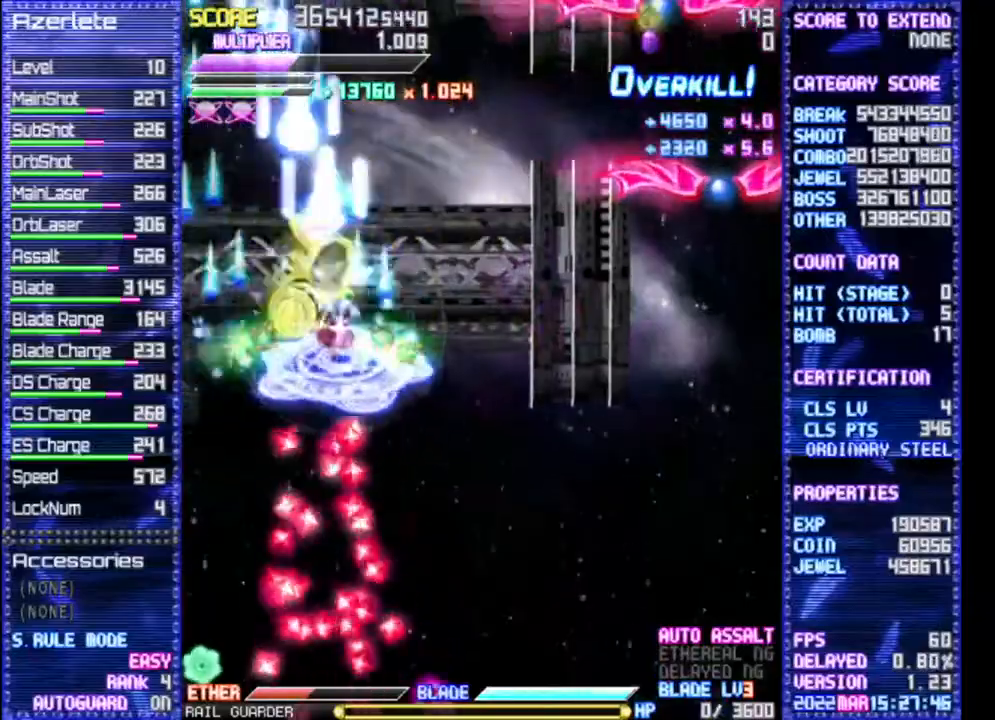
{"buttons": ["R1"], "events": []}
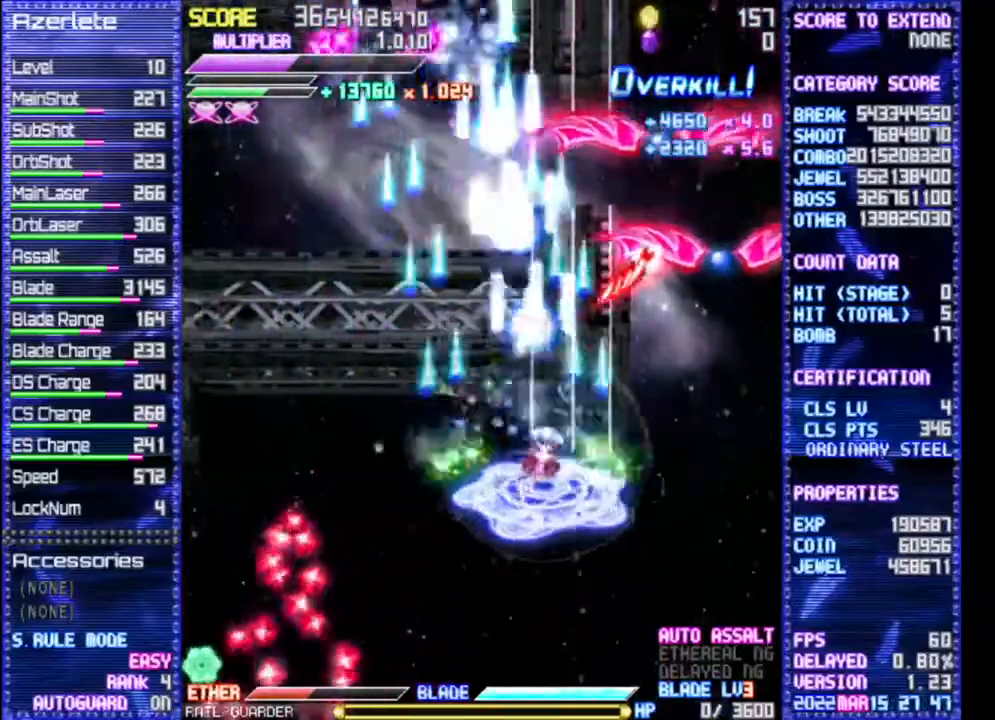
{"buttons": ["R1"], "events": []}
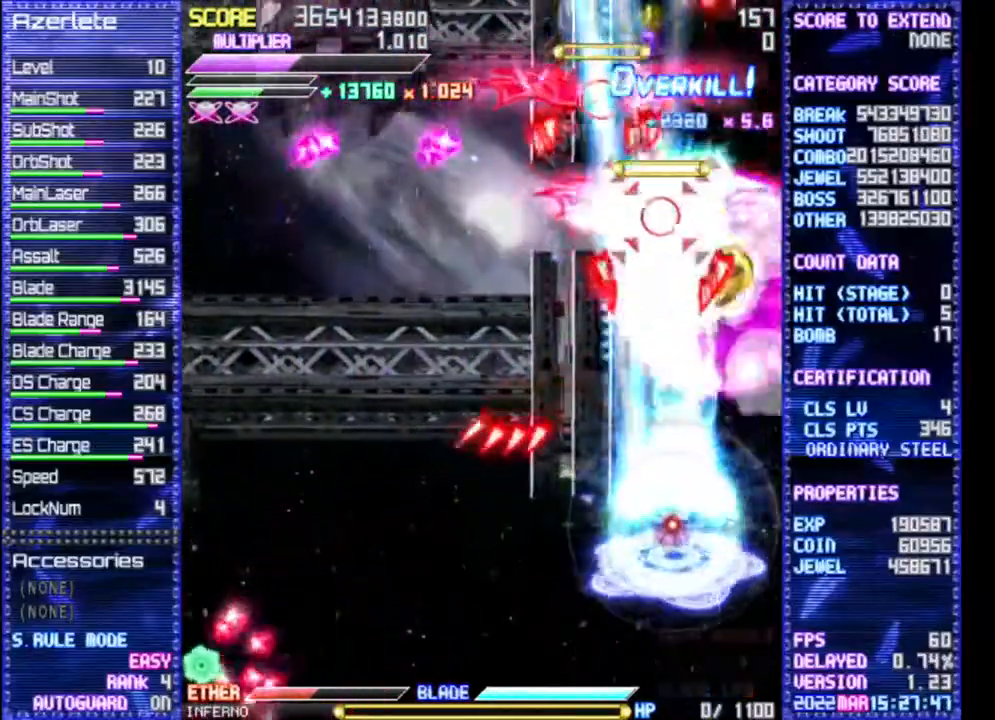
{"buttons": ["R1"], "events": []}
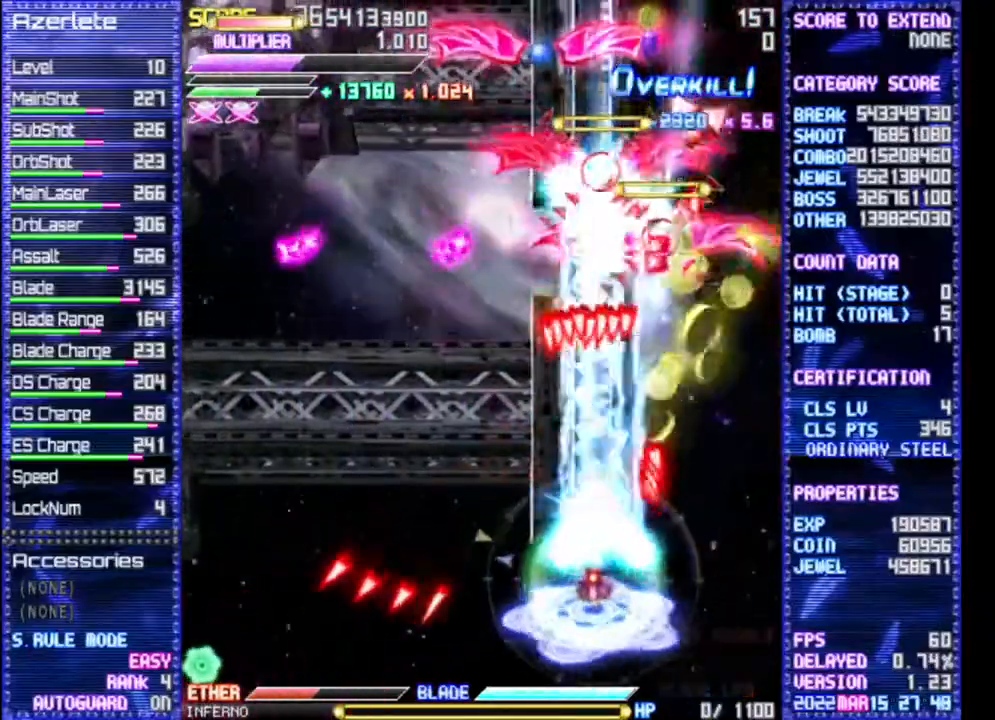
{"buttons": ["R1"], "events": []}
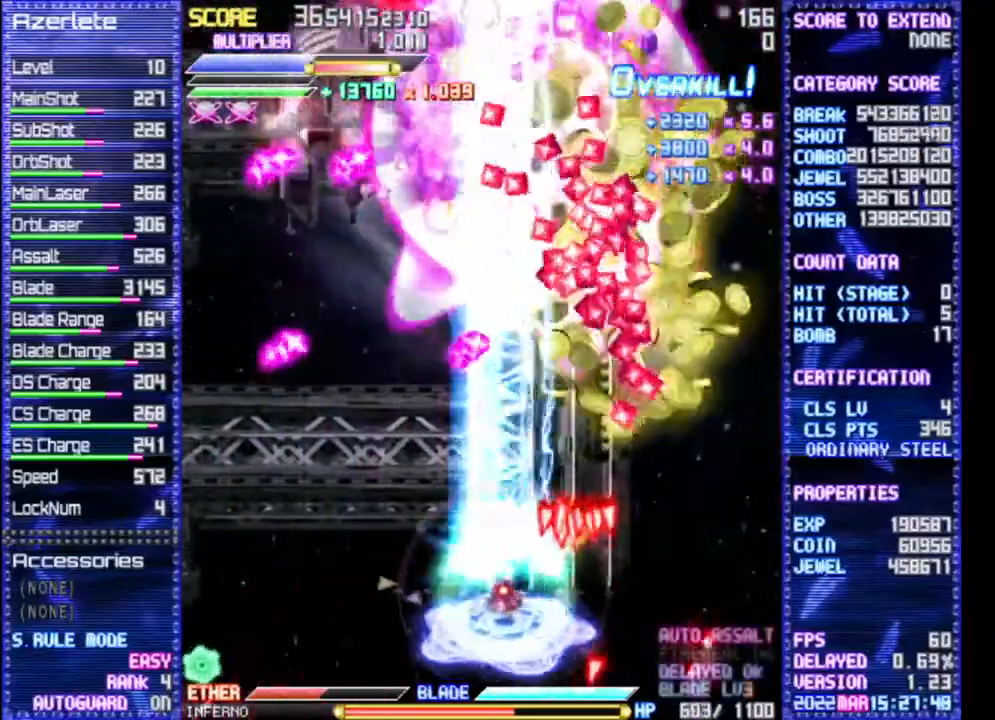
{"buttons": ["R1"], "events": []}
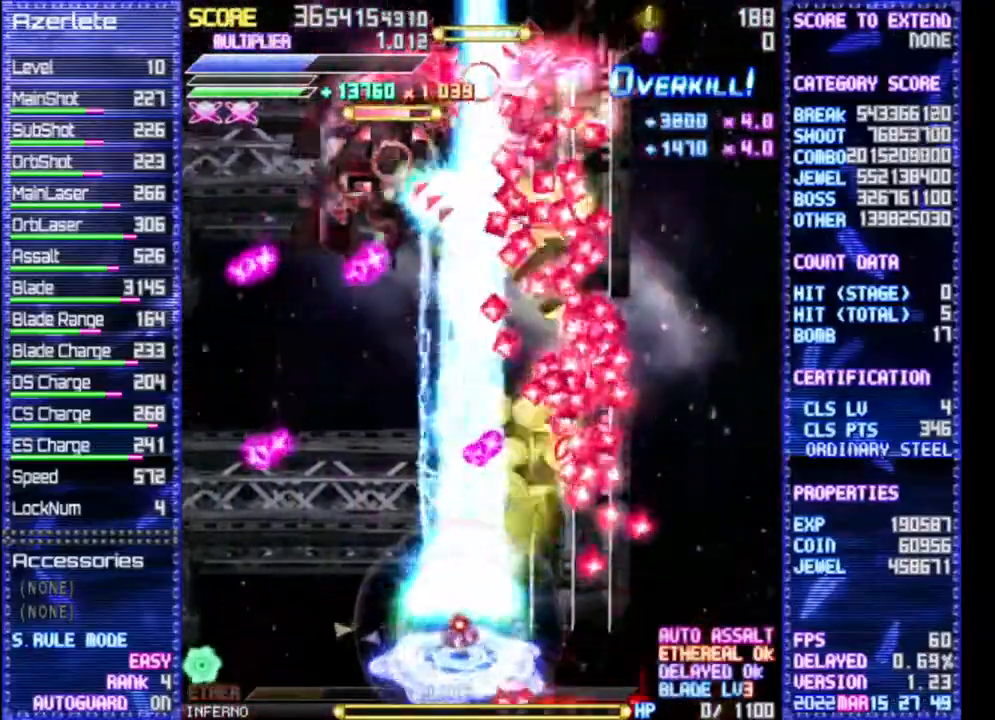
{"buttons": ["R1"], "events": []}
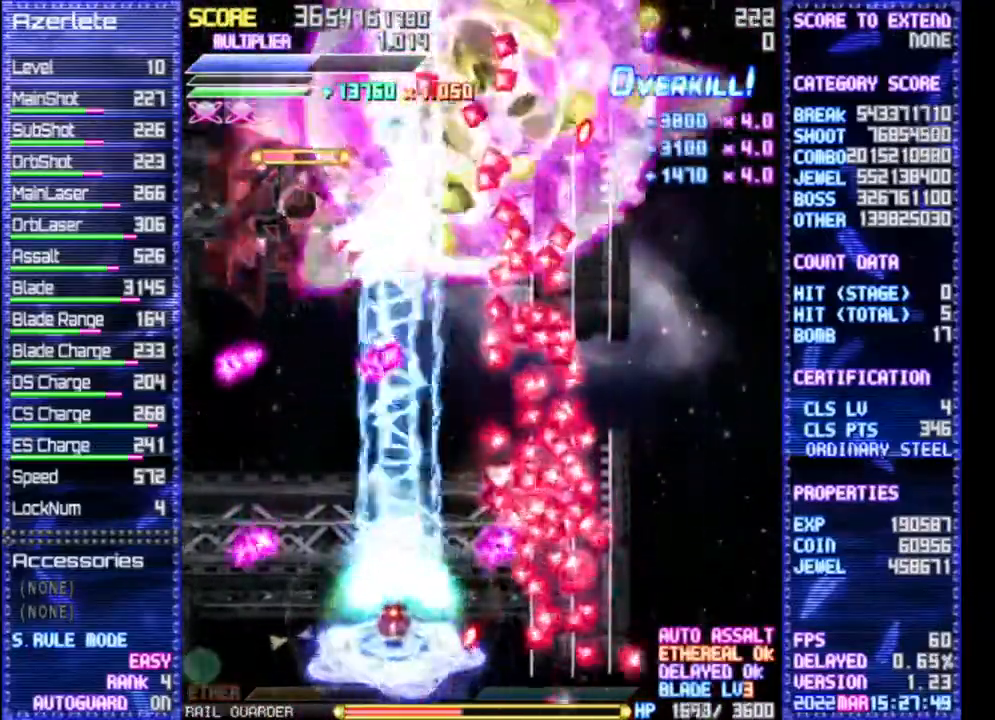
{"buttons": ["R1"], "events": []}